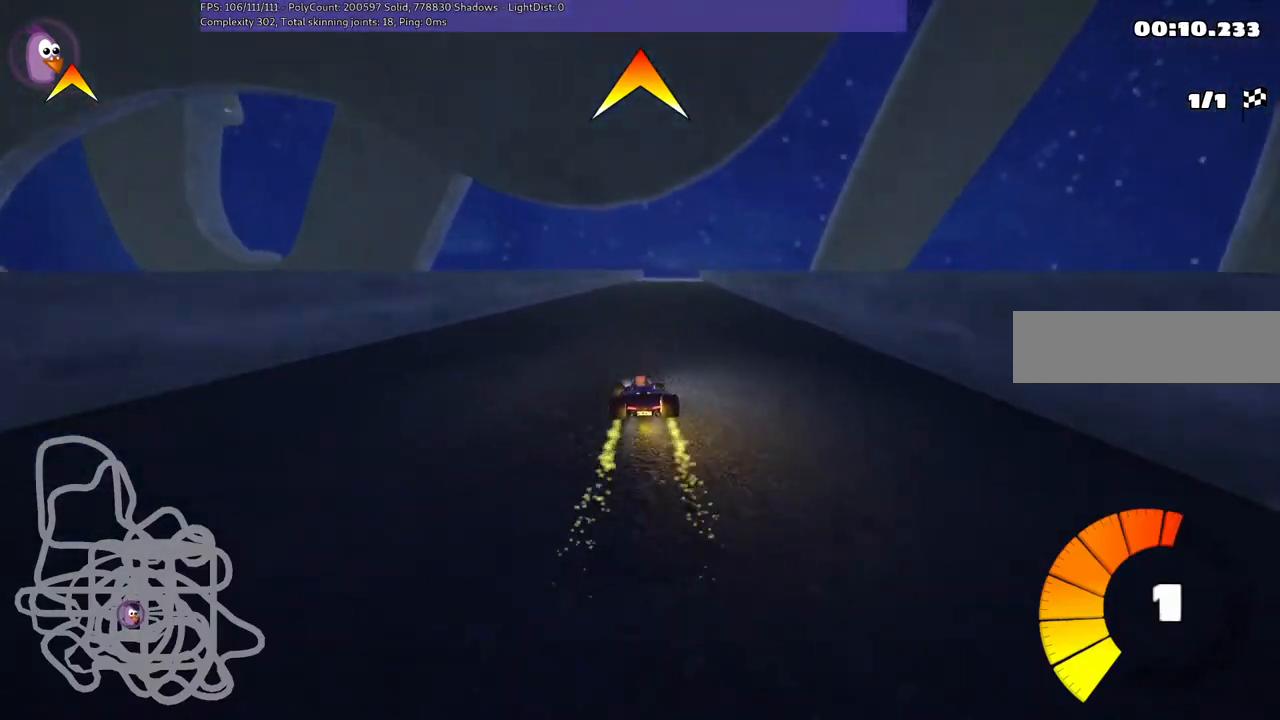
Gameplay with keyboard; each line is a JSON object with the keys held at the frame after it. "events" lists presses ("down") and releases ("up") of ".", "/", "alt_r", "b", "c", "comma", "ctrl_r", "d", "down", "f", "g", "h", "j", "k", "l", "left", "m", "n", "quote", "return", "right", "semicolon", "shift_r", "space", "super", "up" and "v" between this image and that frame as [ms after this image, input, new state], when the widget could be followed in between. No other keys are recorded. Mouse input is not recorded.
{"keys": ["right"], "events": [[133, "right", "down"]]}
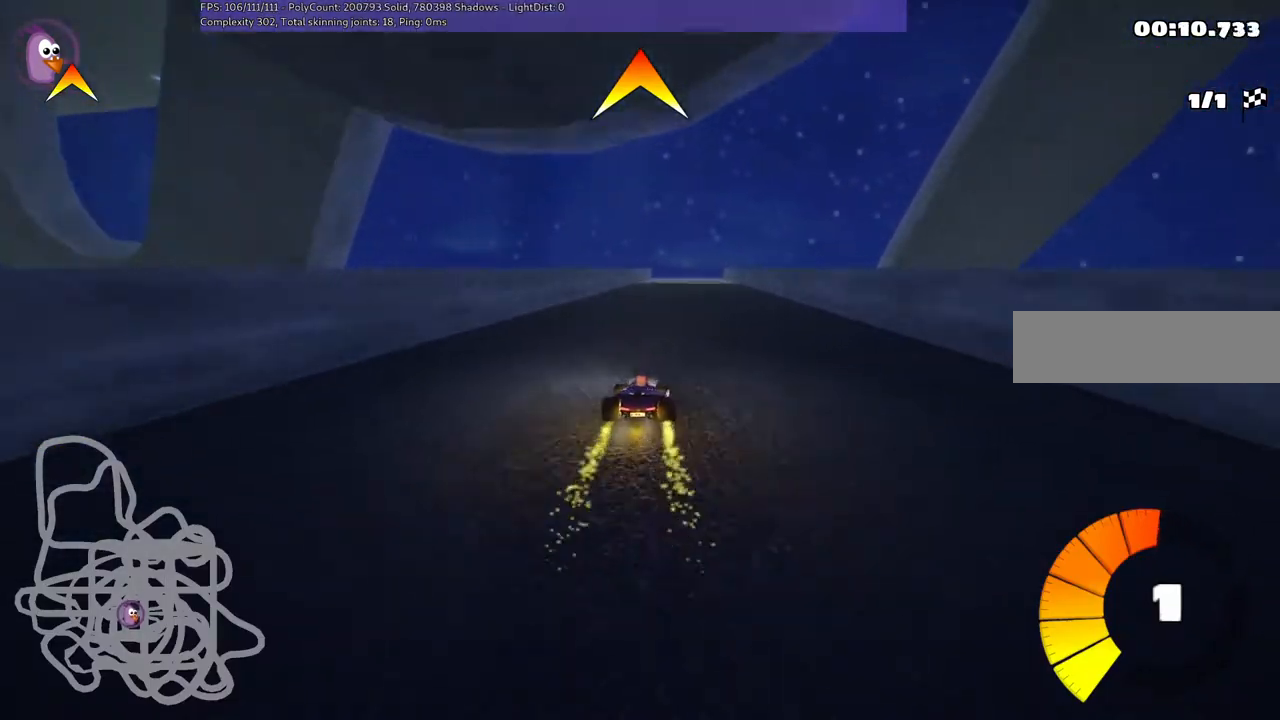
{"keys": ["m", "right"], "events": [[133, "right", "up"], [200, "left", "down"], [200, "m", "down"], [267, "right", "down"], [333, "left", "up"]]}
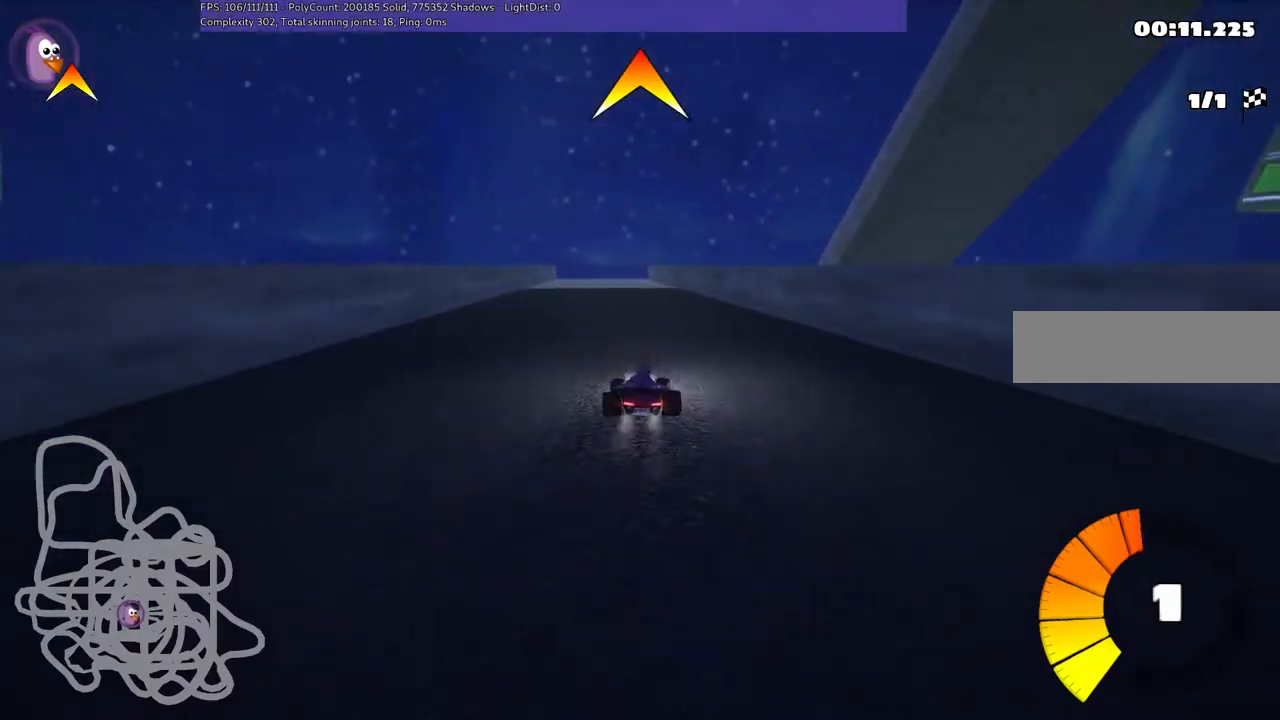
{"keys": ["m", "right"], "events": [[300, "left", "down"], [433, "left", "up"]]}
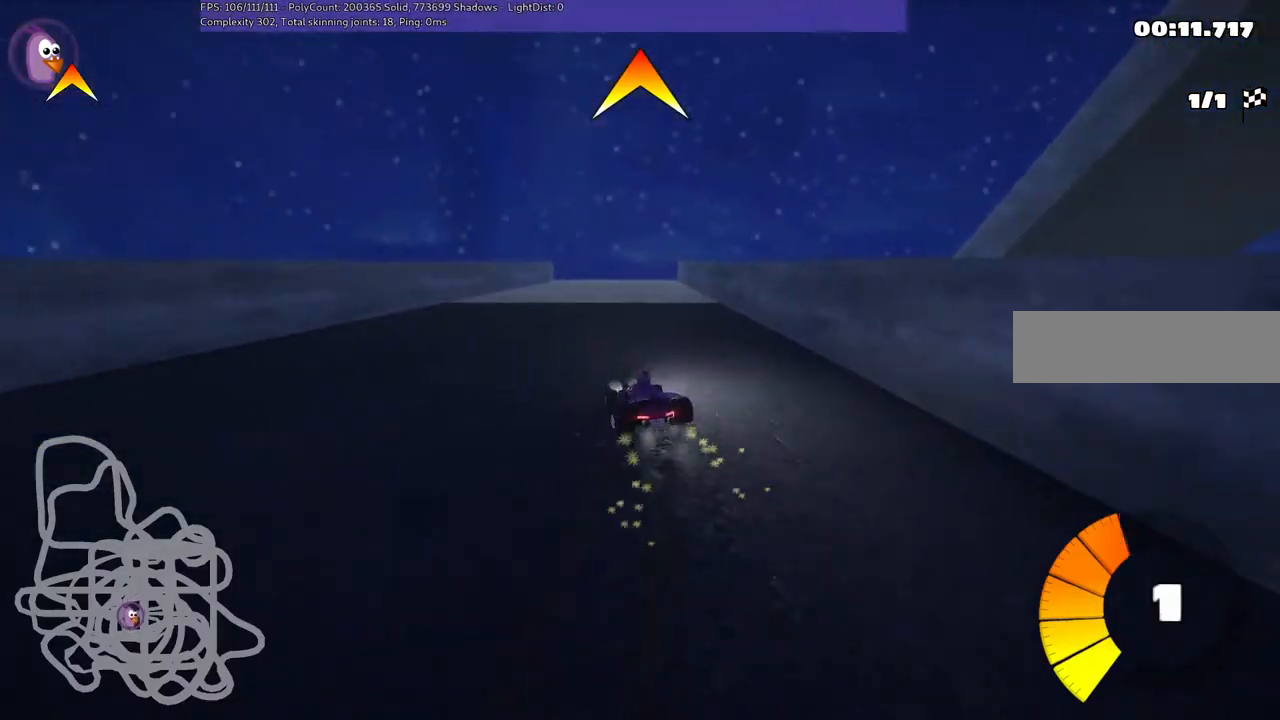
{"keys": [], "events": [[367, "m", "up"], [400, "right", "up"]]}
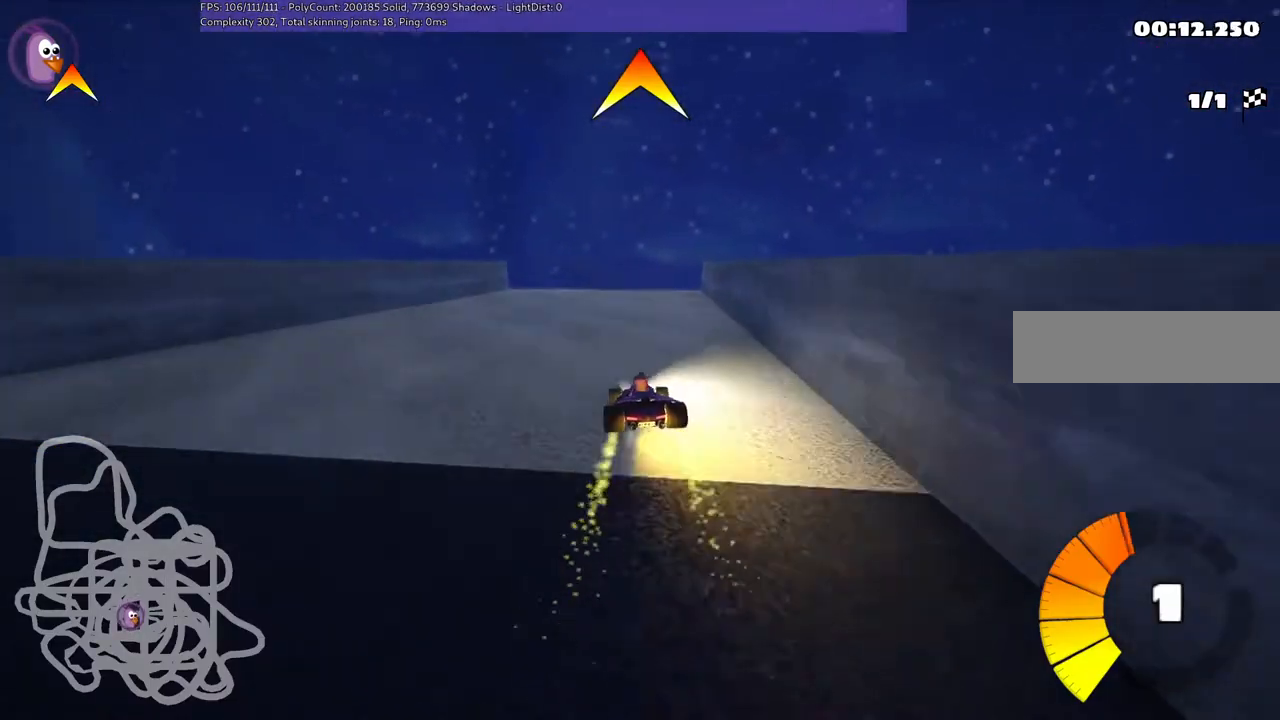
{"keys": [], "events": []}
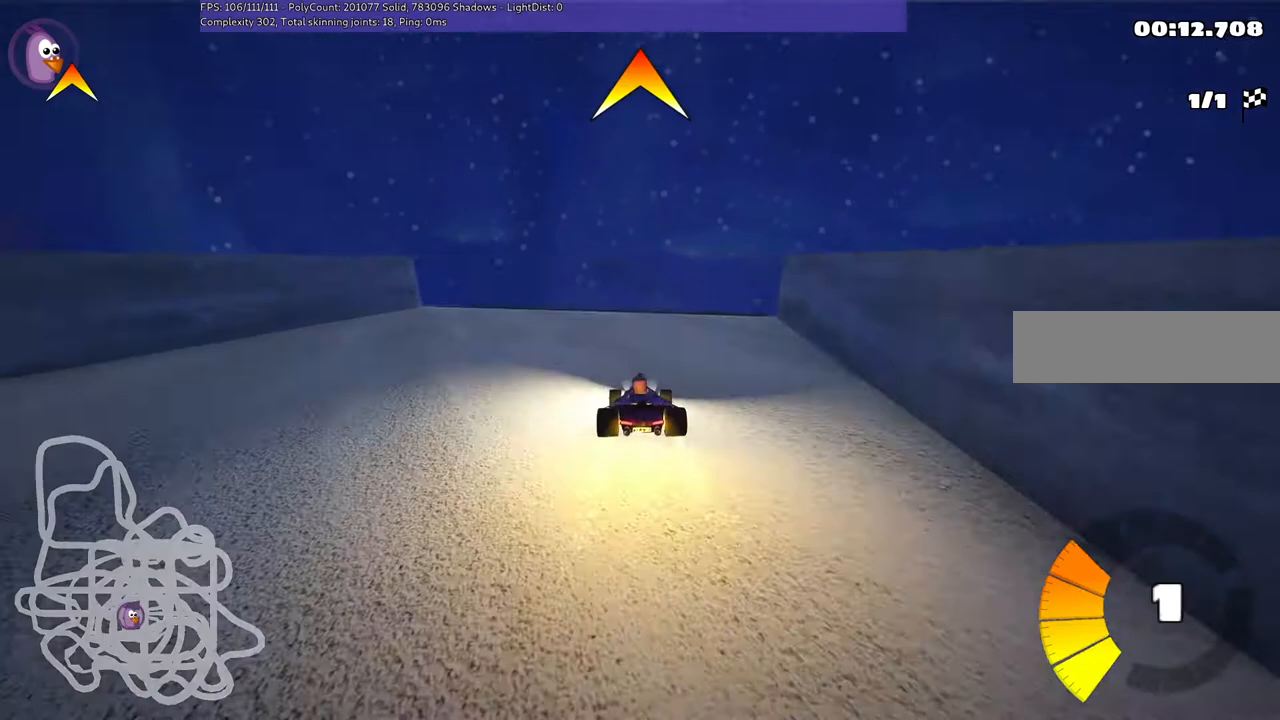
{"keys": ["left", "m"], "events": [[100, "m", "down"], [100, "right", "down"], [200, "left", "down"], [233, "right", "up"]]}
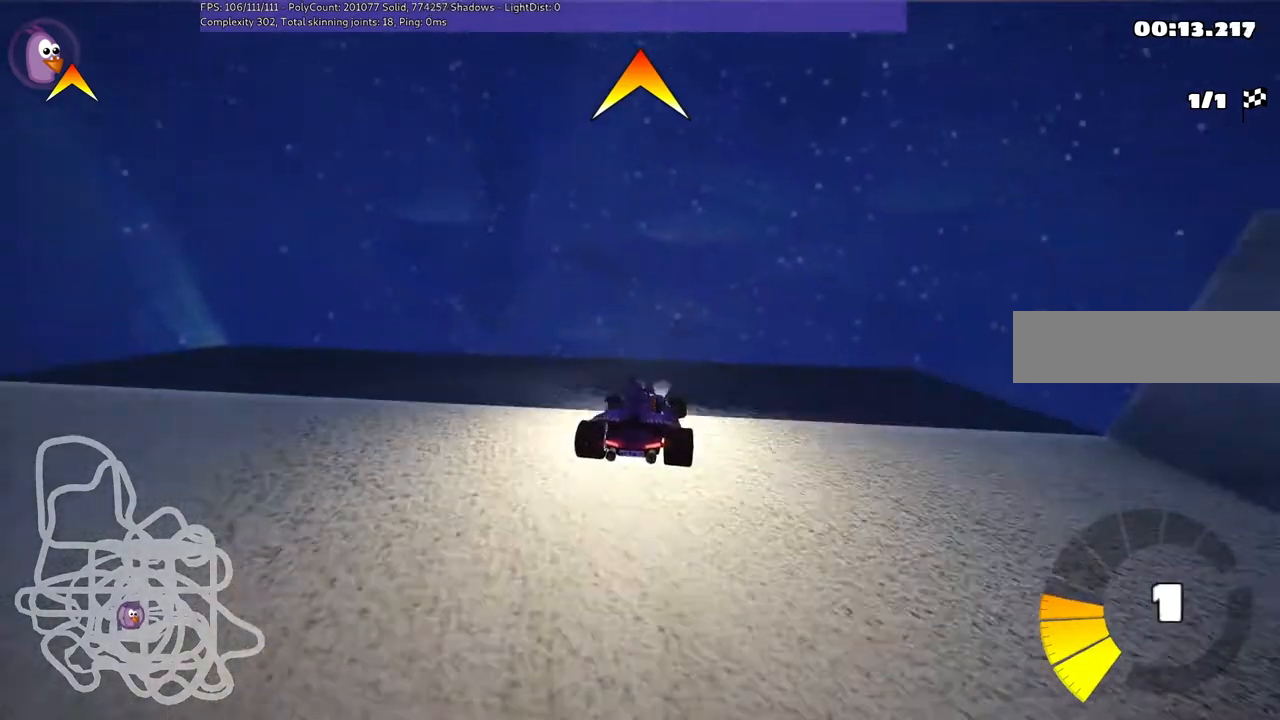
{"keys": ["left", "m"], "events": []}
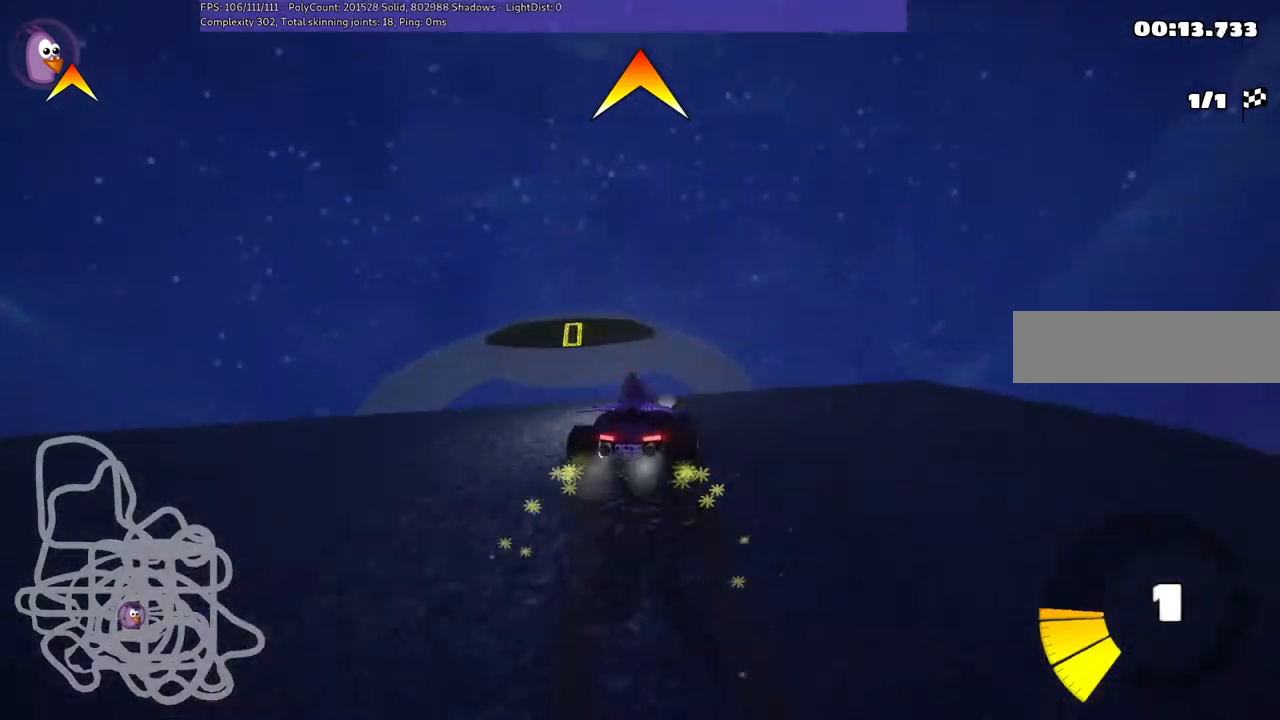
{"keys": [], "events": [[267, "m", "up"], [467, "left", "up"]]}
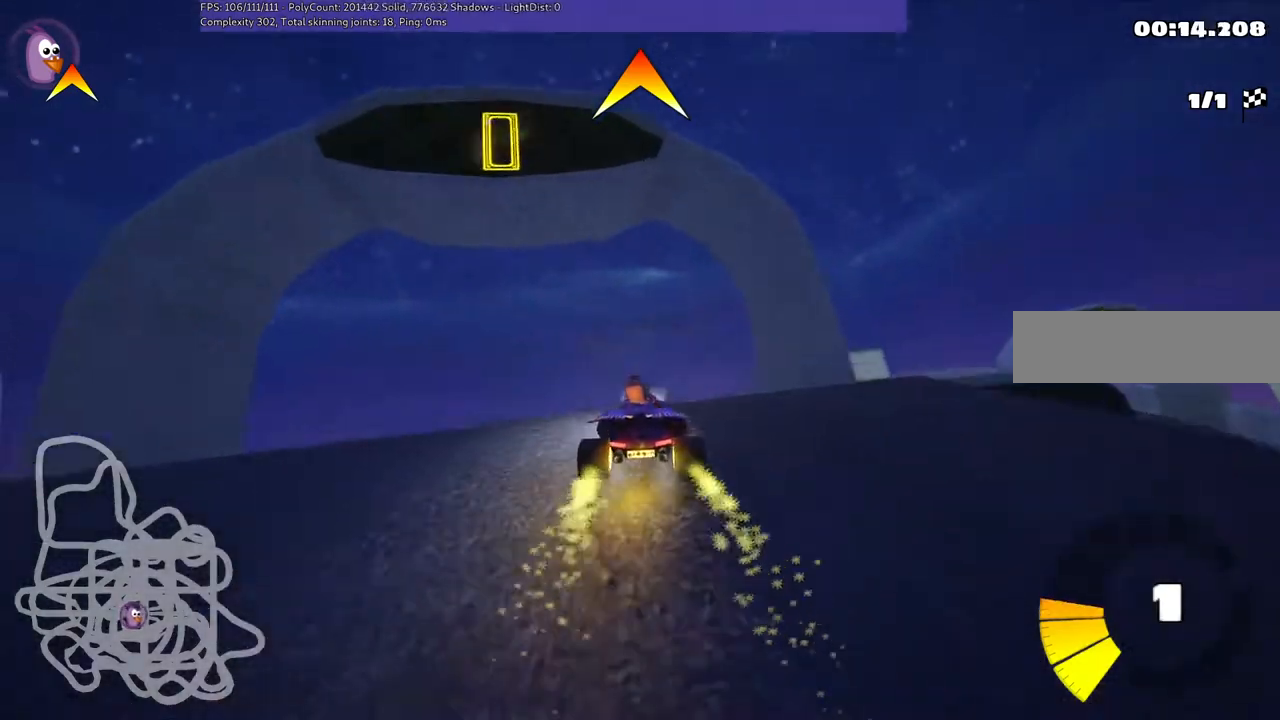
{"keys": ["left"], "events": [[100, "left", "down"], [267, "left", "up"], [500, "left", "down"]]}
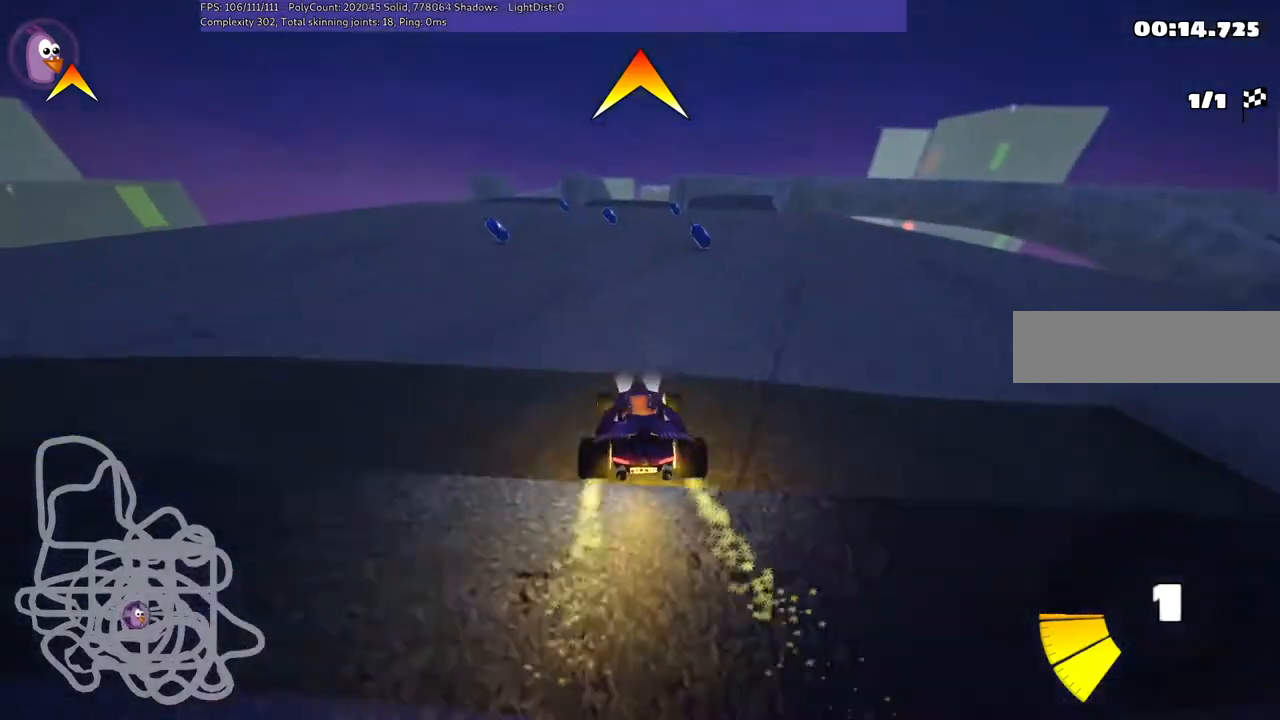
{"keys": ["space"], "events": [[167, "left", "up"], [400, "space", "down"]]}
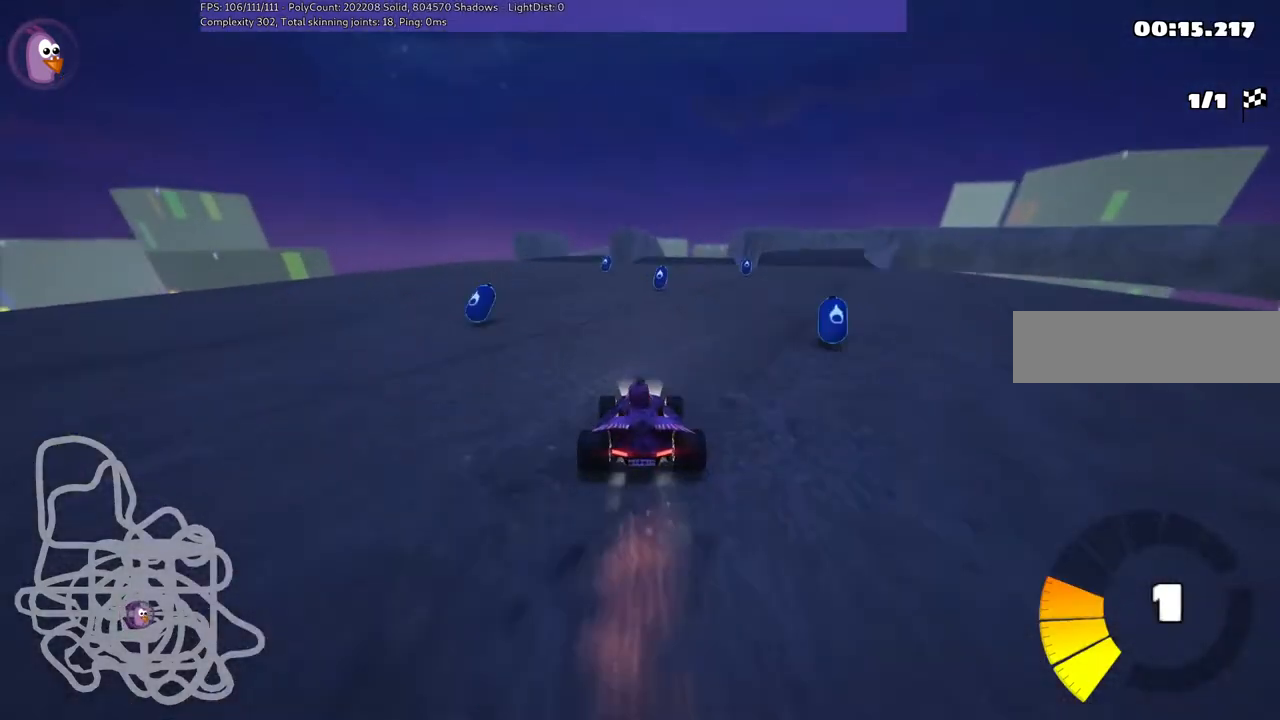
{"keys": ["right"], "events": [[67, "space", "up"], [200, "right", "down"]]}
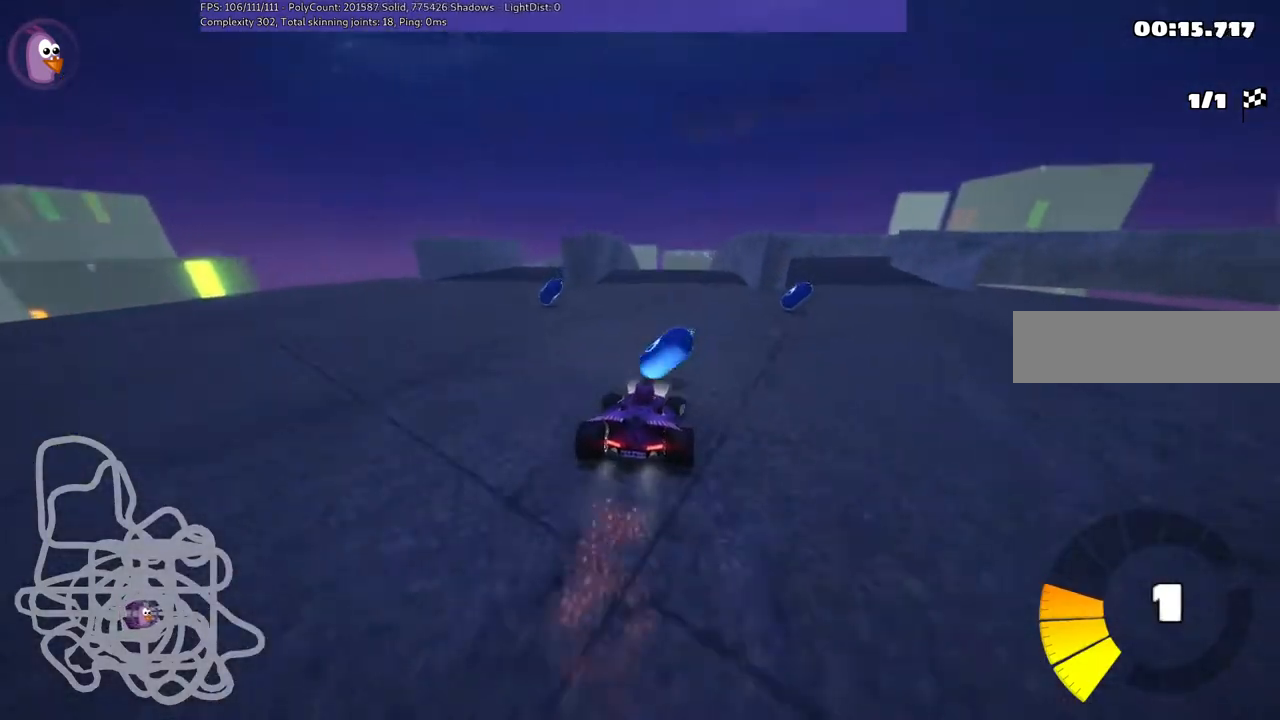
{"keys": ["m", "right"], "events": [[133, "right", "up"], [167, "left", "down"], [167, "m", "down"], [200, "right", "down"], [233, "left", "up"]]}
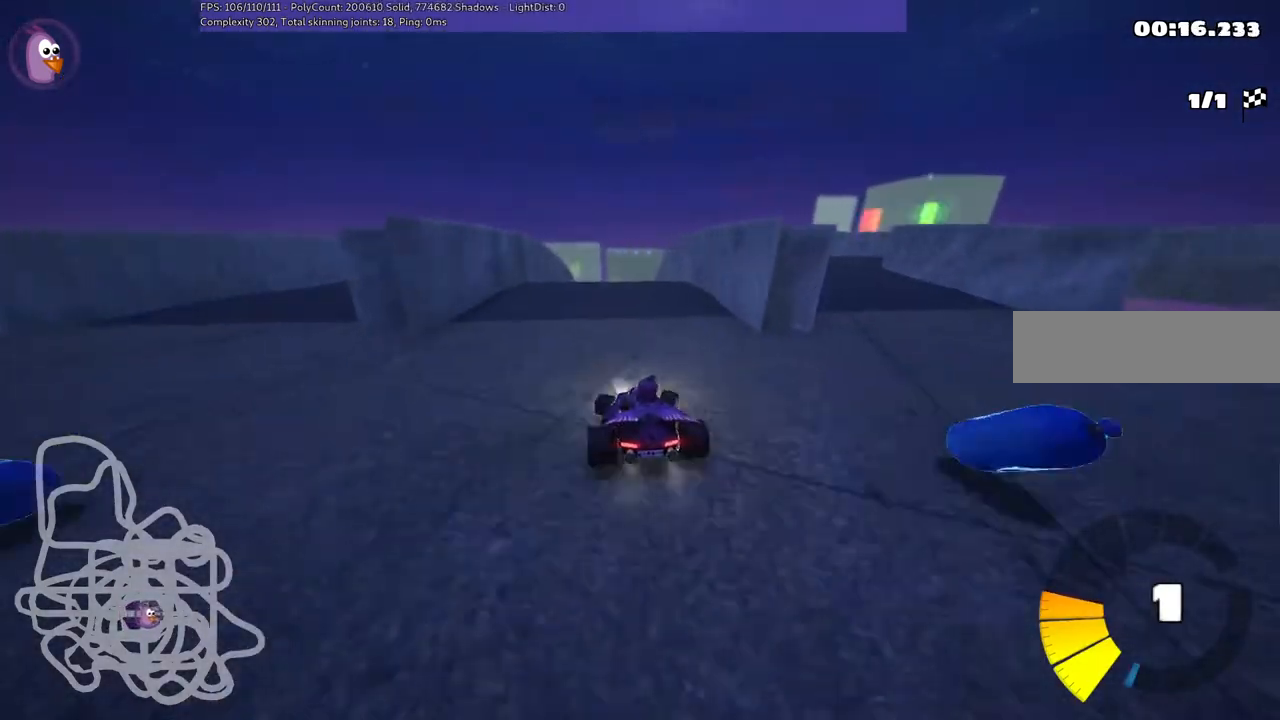
{"keys": ["m", "right"], "events": []}
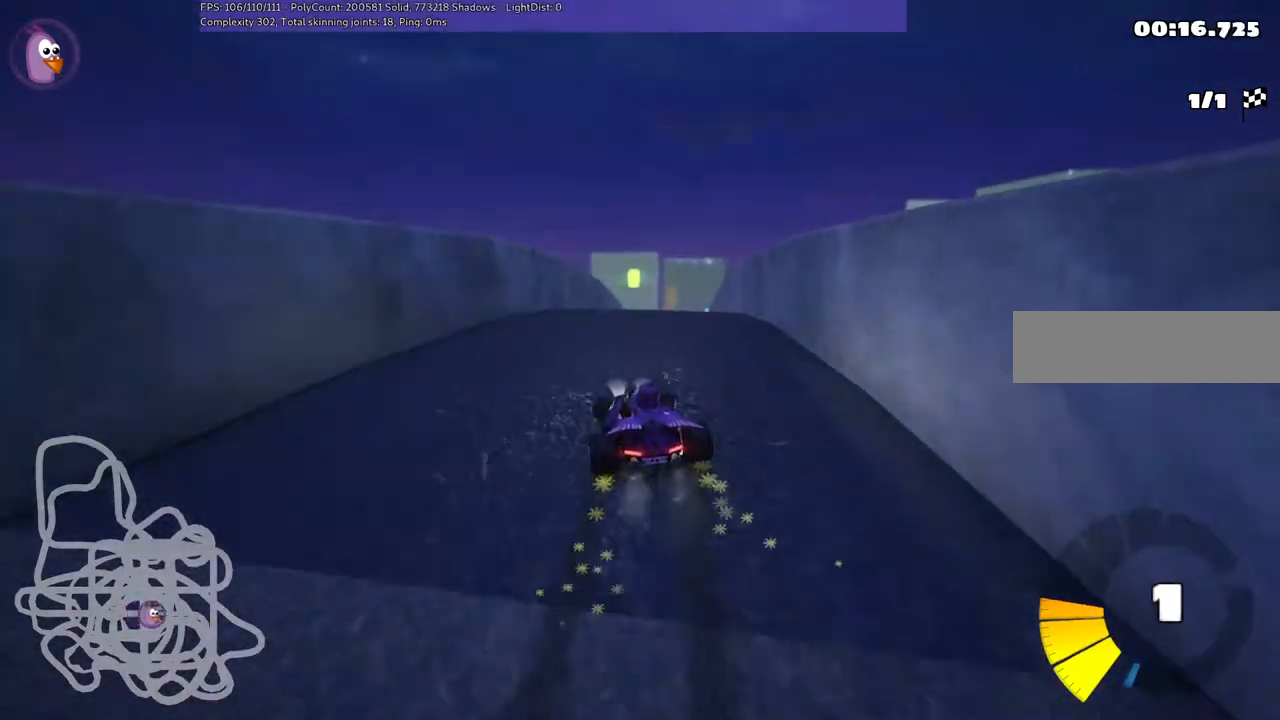
{"keys": [], "events": [[267, "m", "up"], [400, "right", "up"]]}
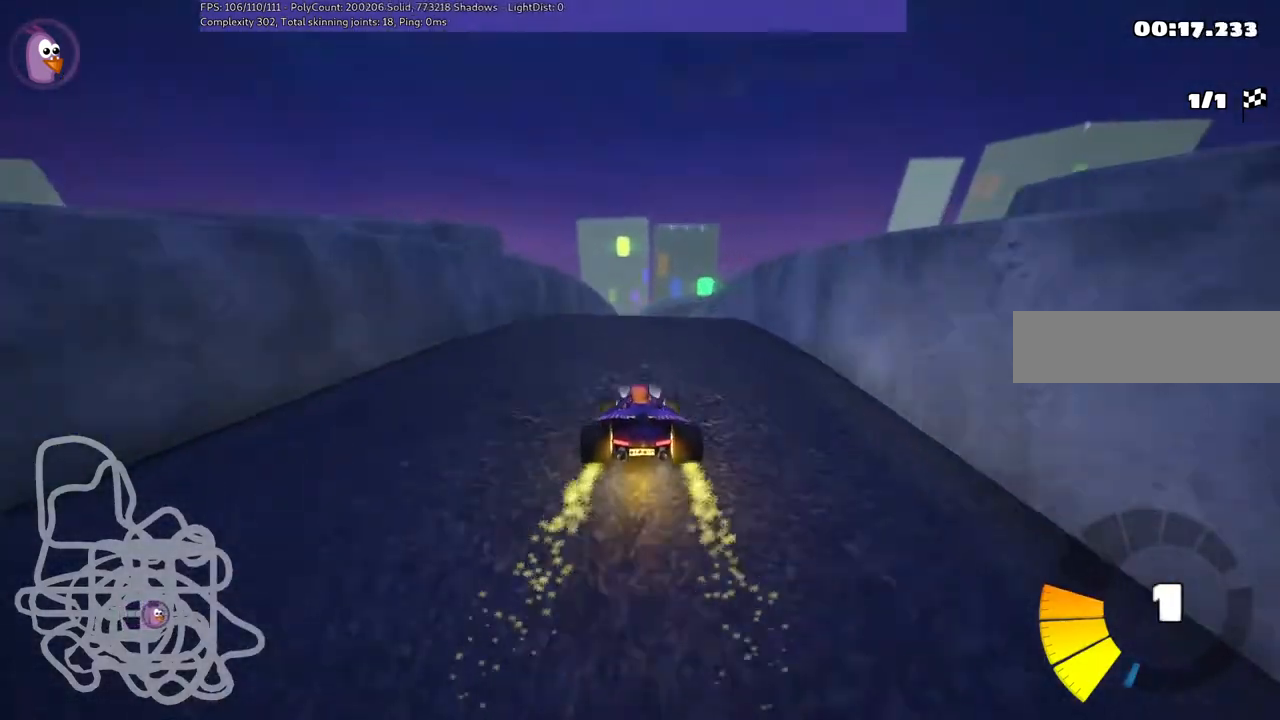
{"keys": ["left", "m"], "events": [[67, "left", "down"], [267, "left", "up"], [333, "m", "down"], [333, "right", "down"], [400, "left", "down"], [500, "right", "up"]]}
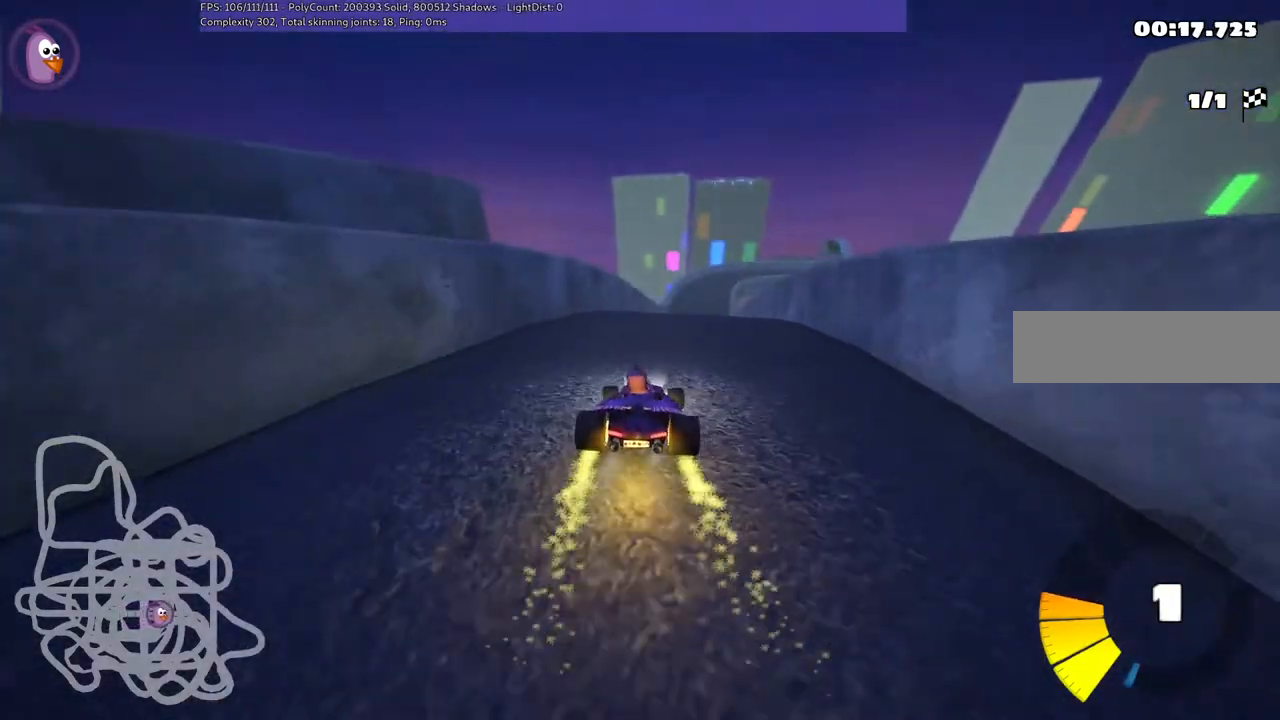
{"keys": ["left", "m"], "events": [[233, "right", "down"], [300, "right", "up"]]}
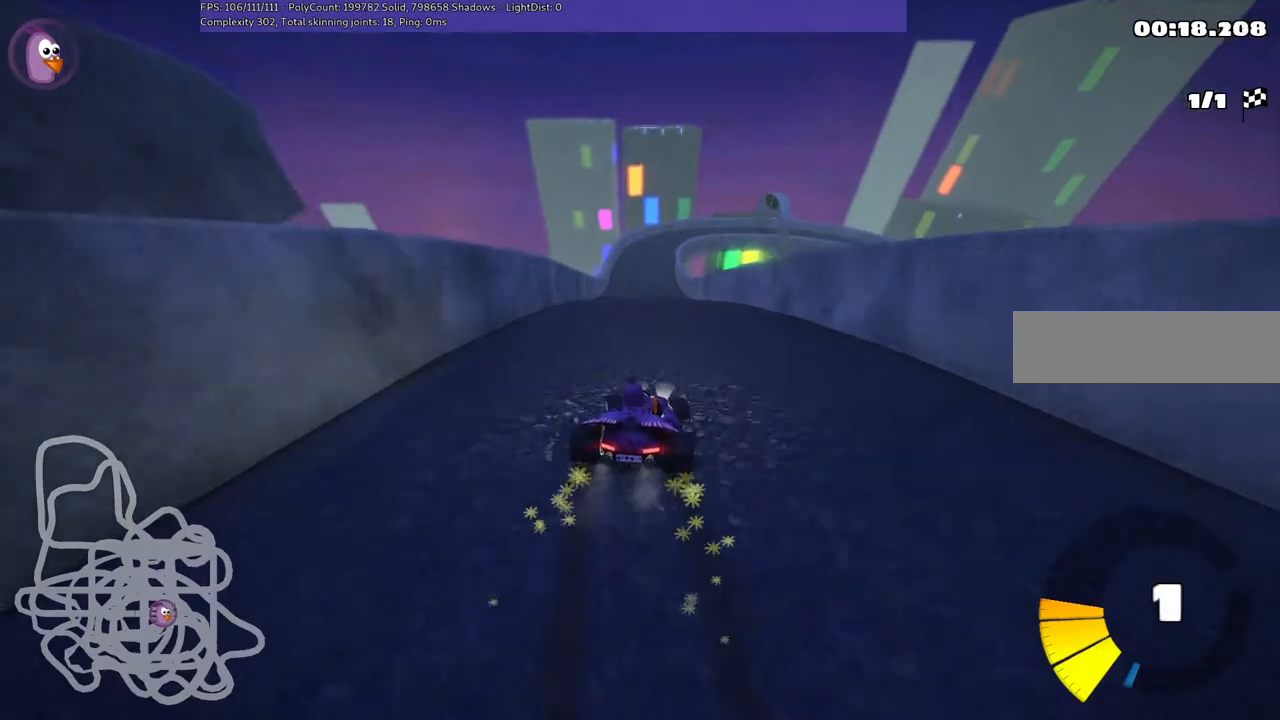
{"keys": ["left", "m"], "events": []}
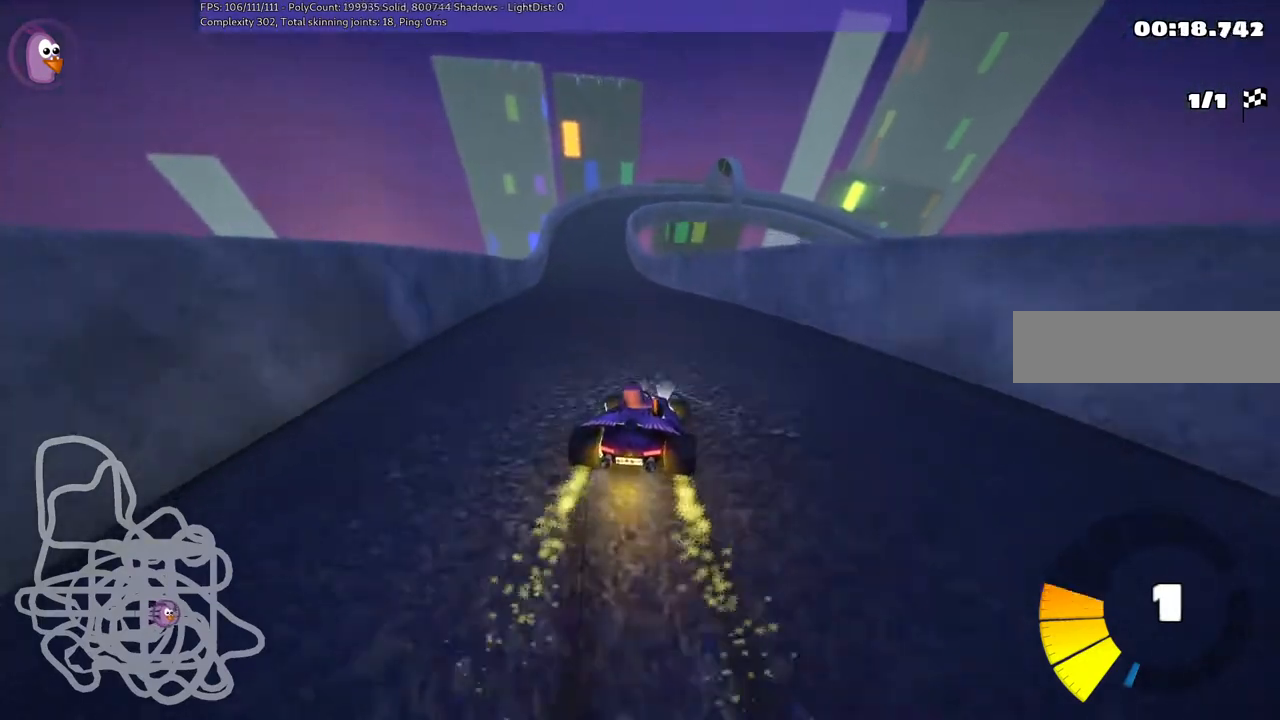
{"keys": ["left"], "events": [[33, "left", "up"], [33, "m", "up"], [267, "left", "down"]]}
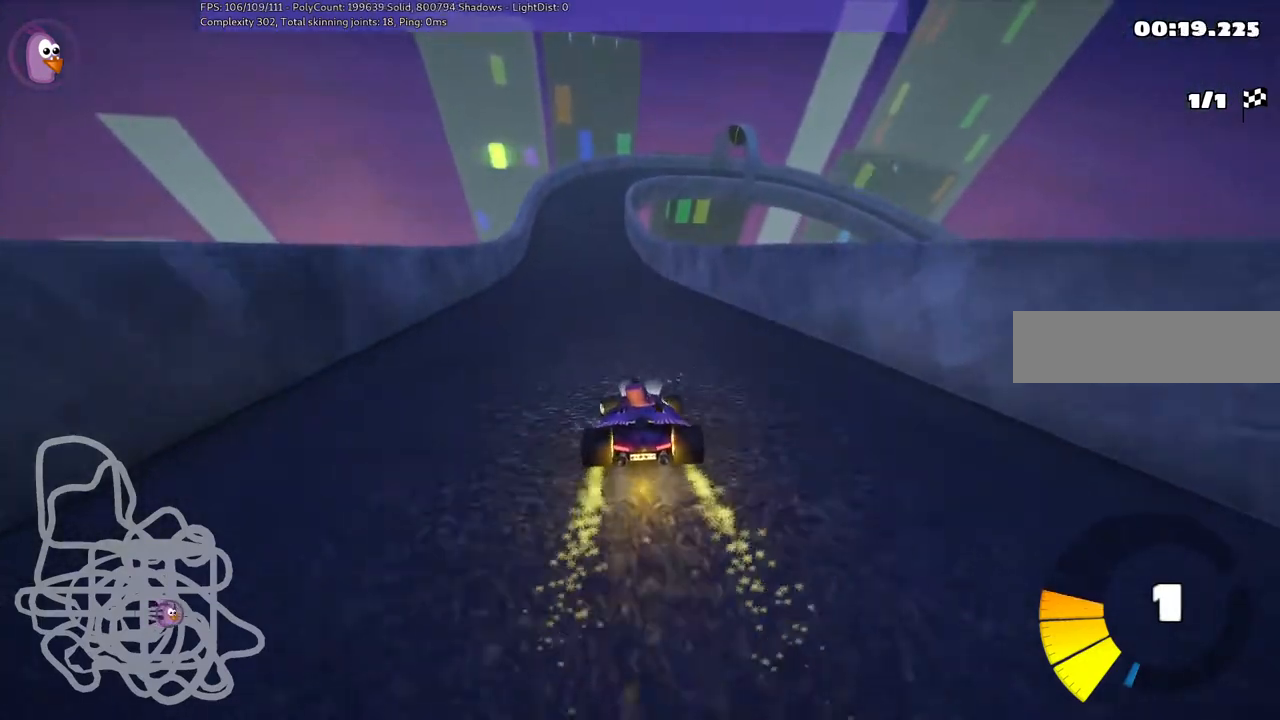
{"keys": ["left", "m"], "events": [[200, "left", "up"], [200, "right", "down"], [233, "m", "down"], [300, "left", "down"], [400, "right", "up"]]}
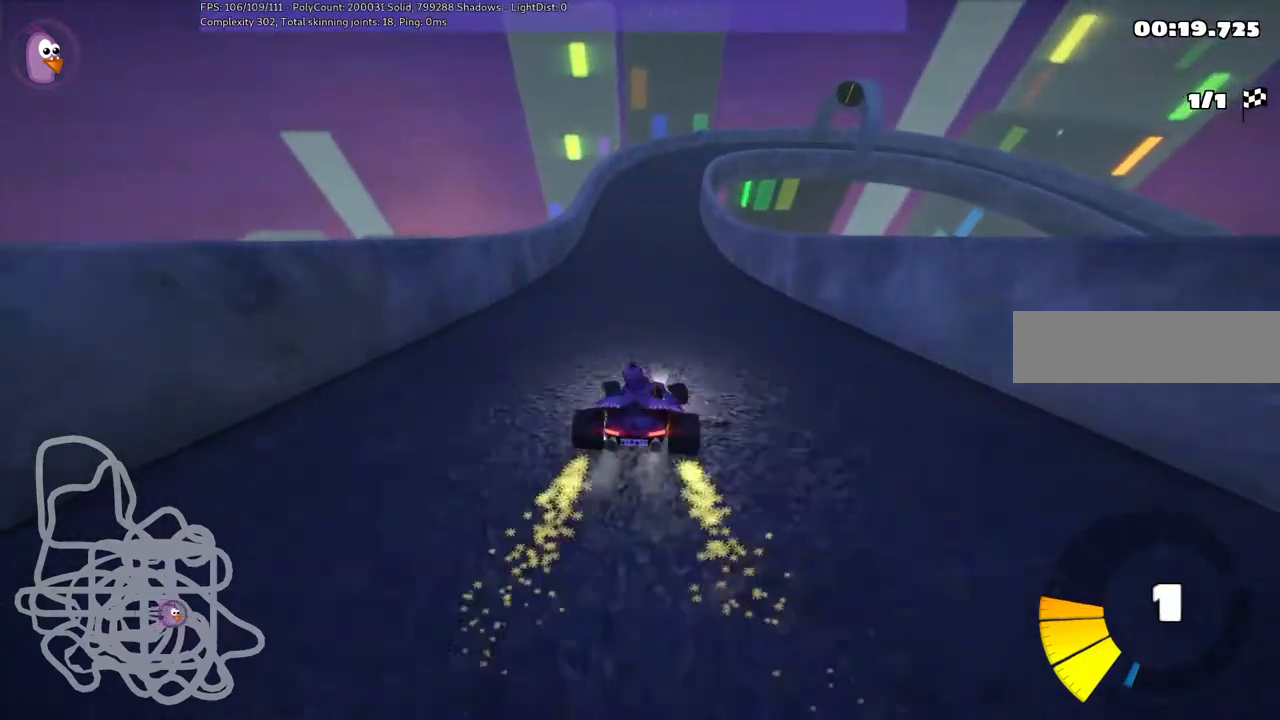
{"keys": ["left", "m"], "events": []}
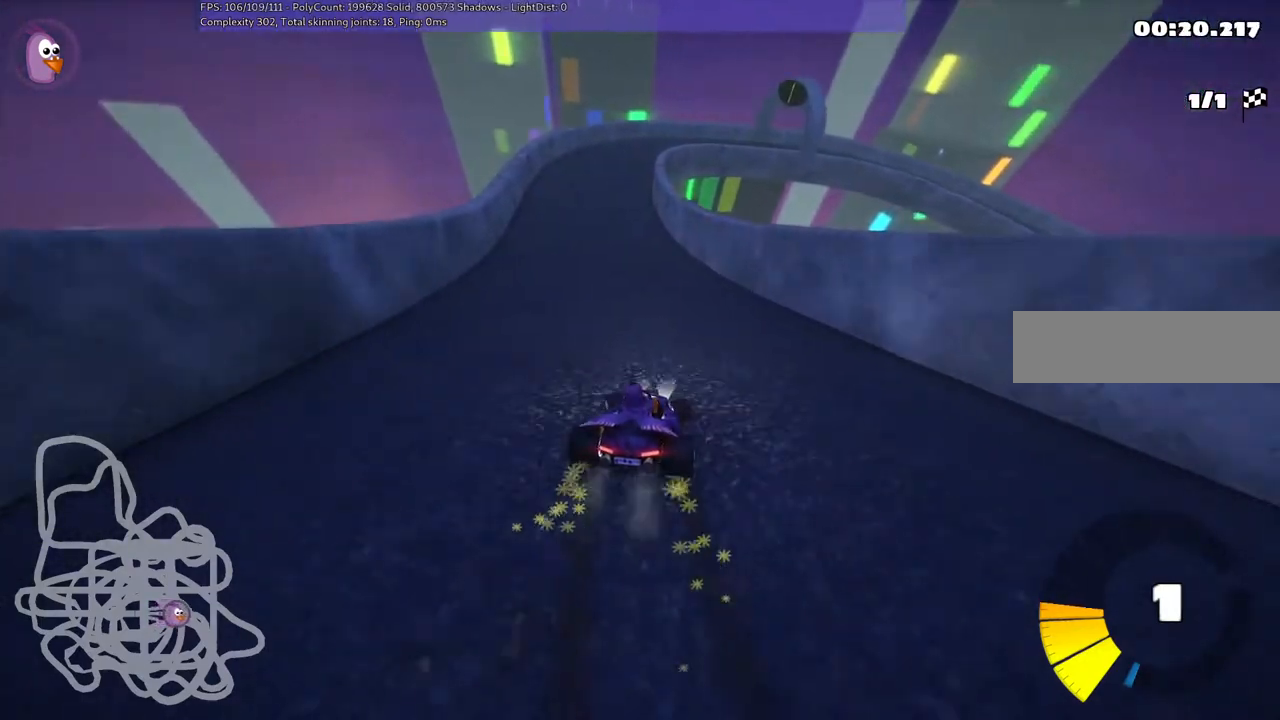
{"keys": [], "events": [[433, "m", "up"], [467, "left", "up"]]}
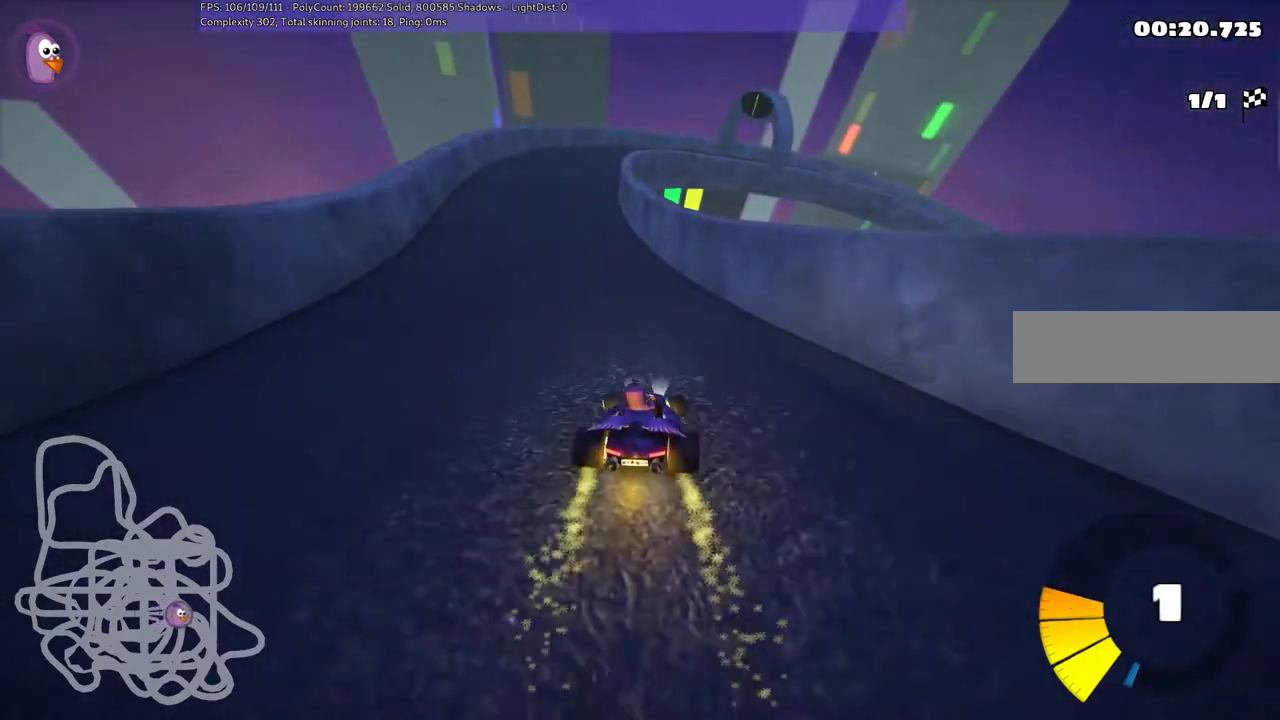
{"keys": ["left"], "events": [[200, "left", "down"]]}
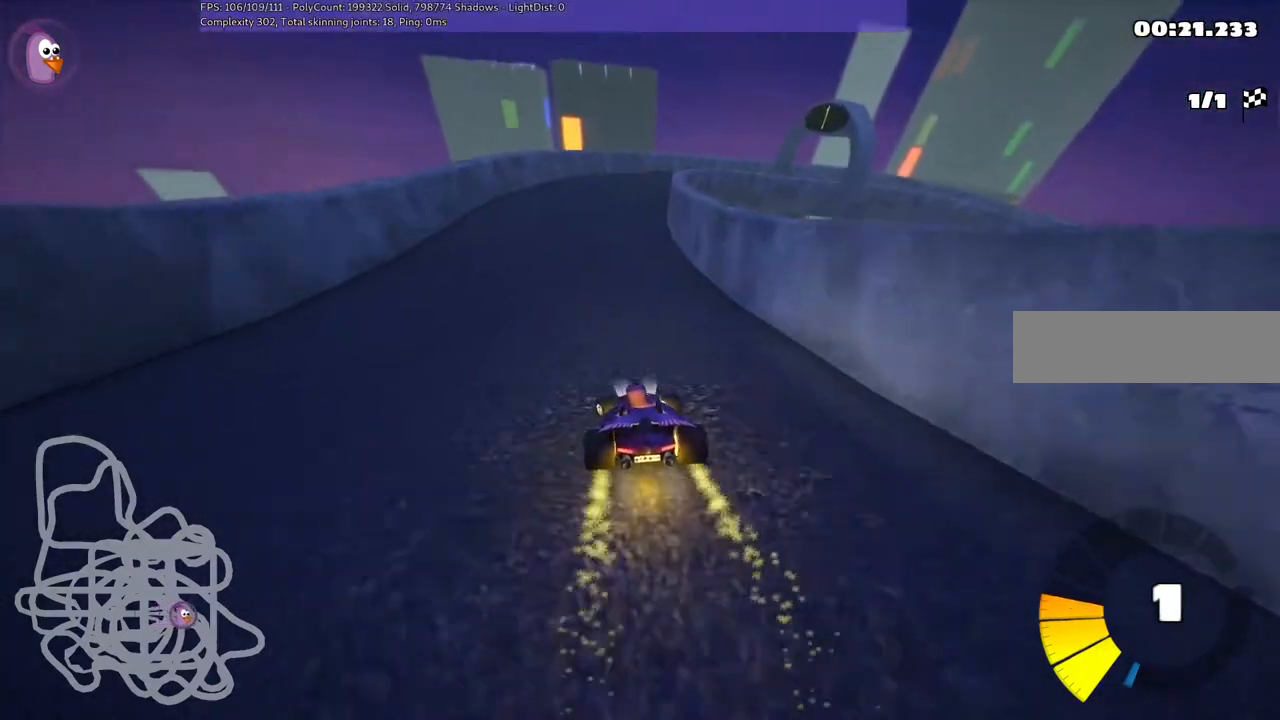
{"keys": ["left", "m"], "events": [[67, "left", "up"], [133, "m", "down"], [133, "right", "down"], [267, "left", "down"], [300, "right", "up"]]}
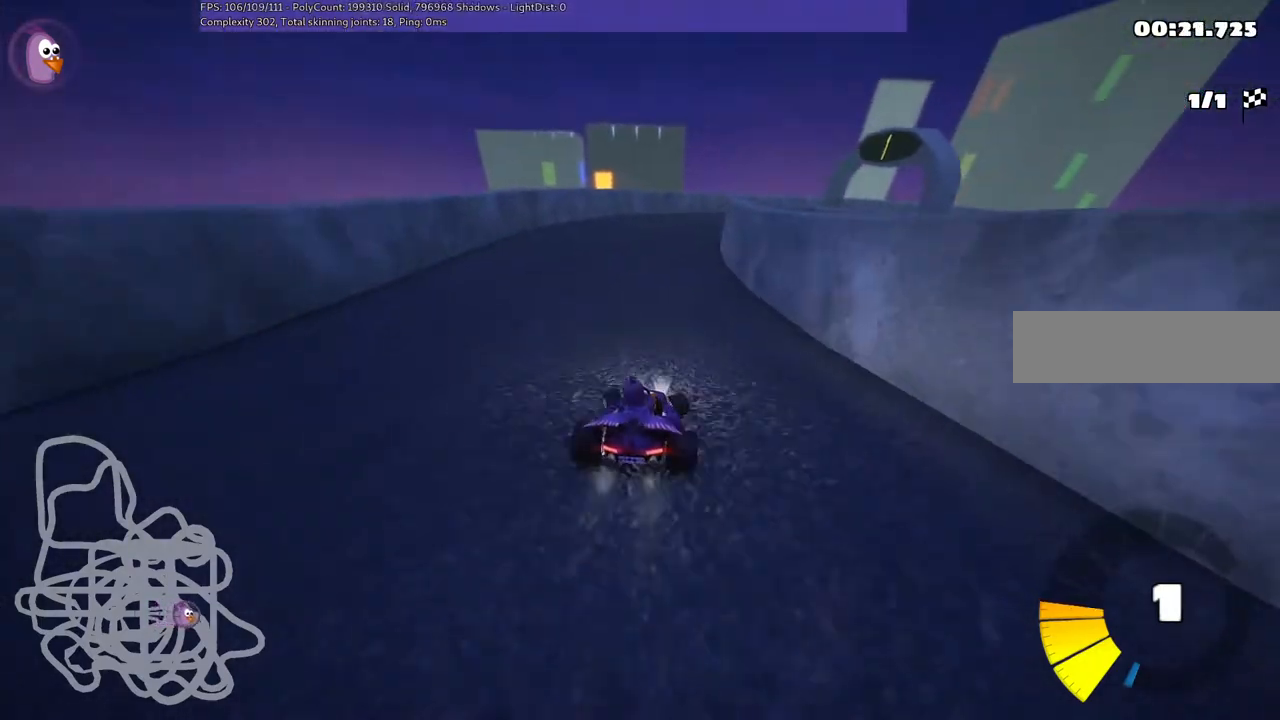
{"keys": ["left", "m"], "events": []}
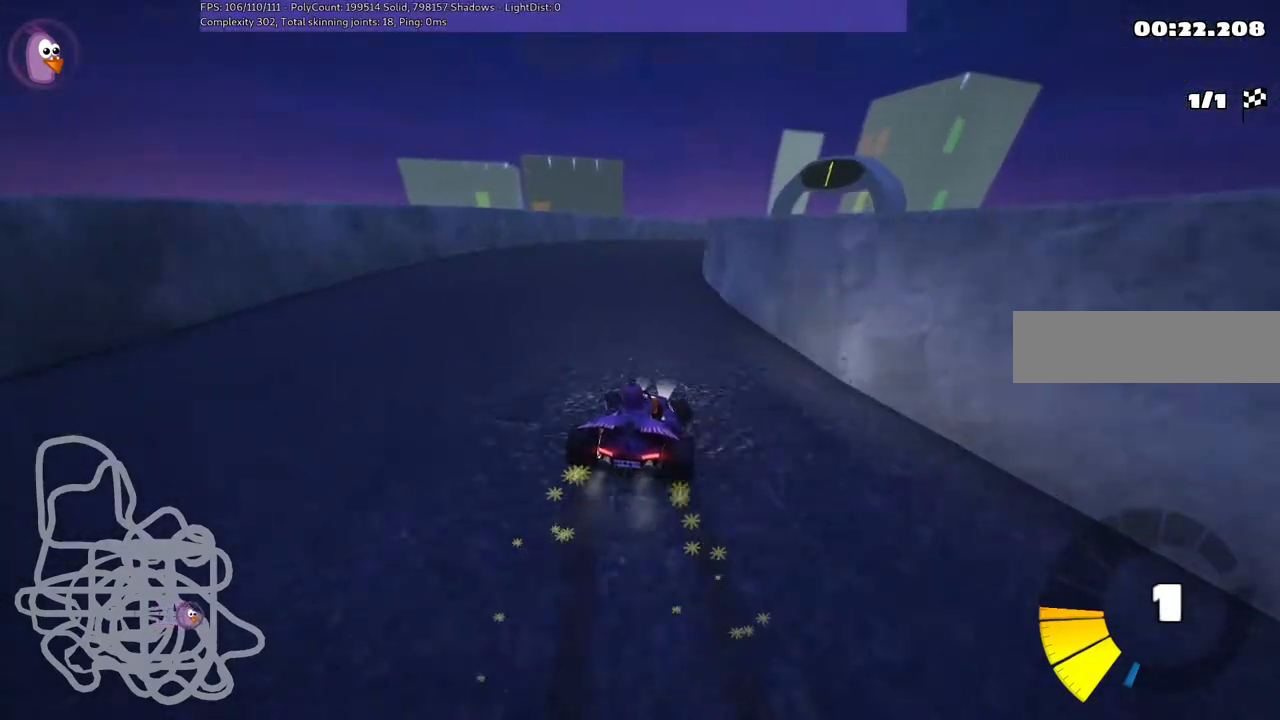
{"keys": ["left"], "events": [[100, "left", "up"], [167, "m", "up"], [467, "left", "down"]]}
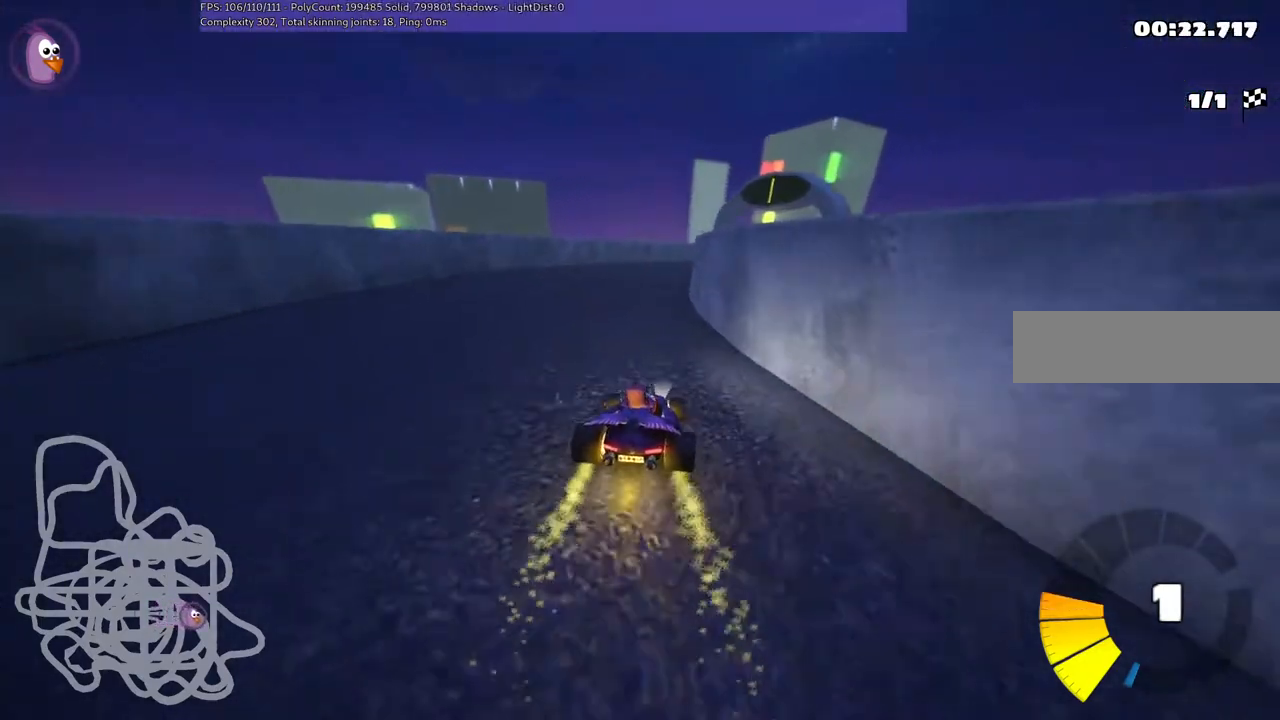
{"keys": ["m", "right"], "events": [[67, "left", "up"], [133, "m", "down"], [300, "m", "up"], [367, "right", "down"], [500, "m", "down"]]}